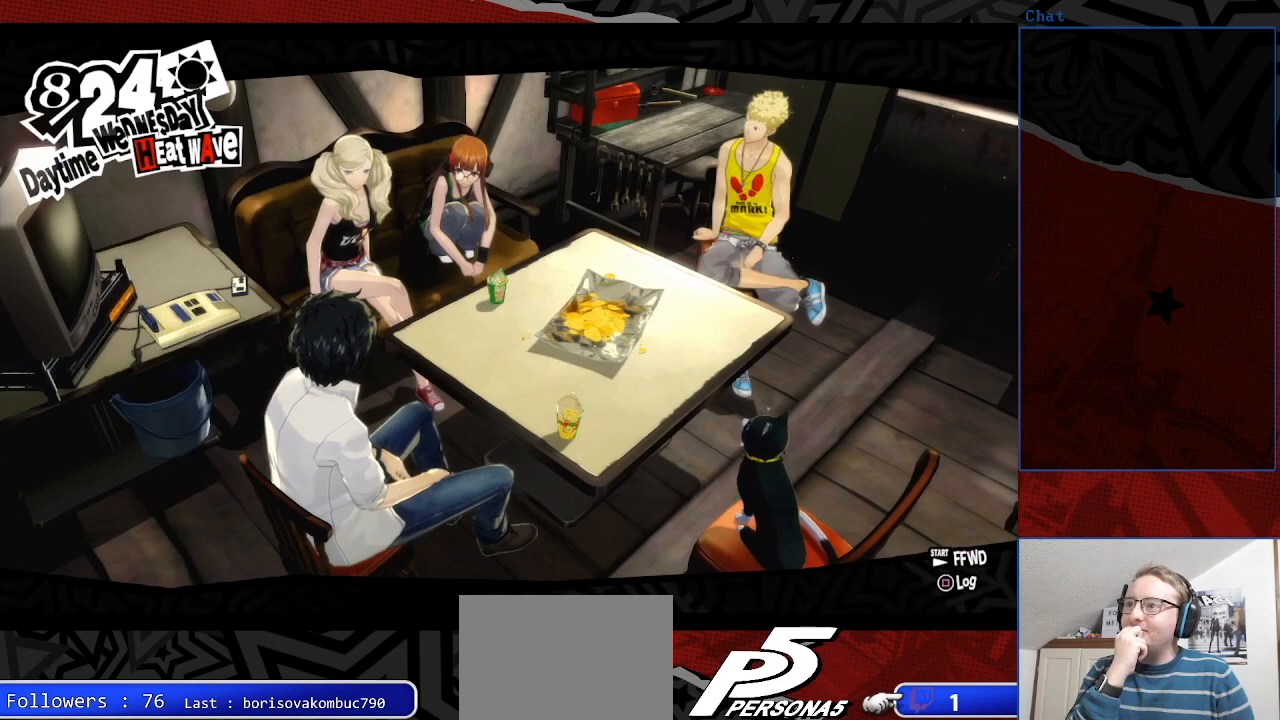
Gameplay with a controller (PlayStation layout); each line is a JSON object with the inputs held at the frame after it. "events" lists button and stick changes between this image and that frame as [ms after this image, input, new state], when the widget could be followed in between. Not read: L3 R3.
{"buttons": [], "left_stick": "center", "right_stick": "center", "events": []}
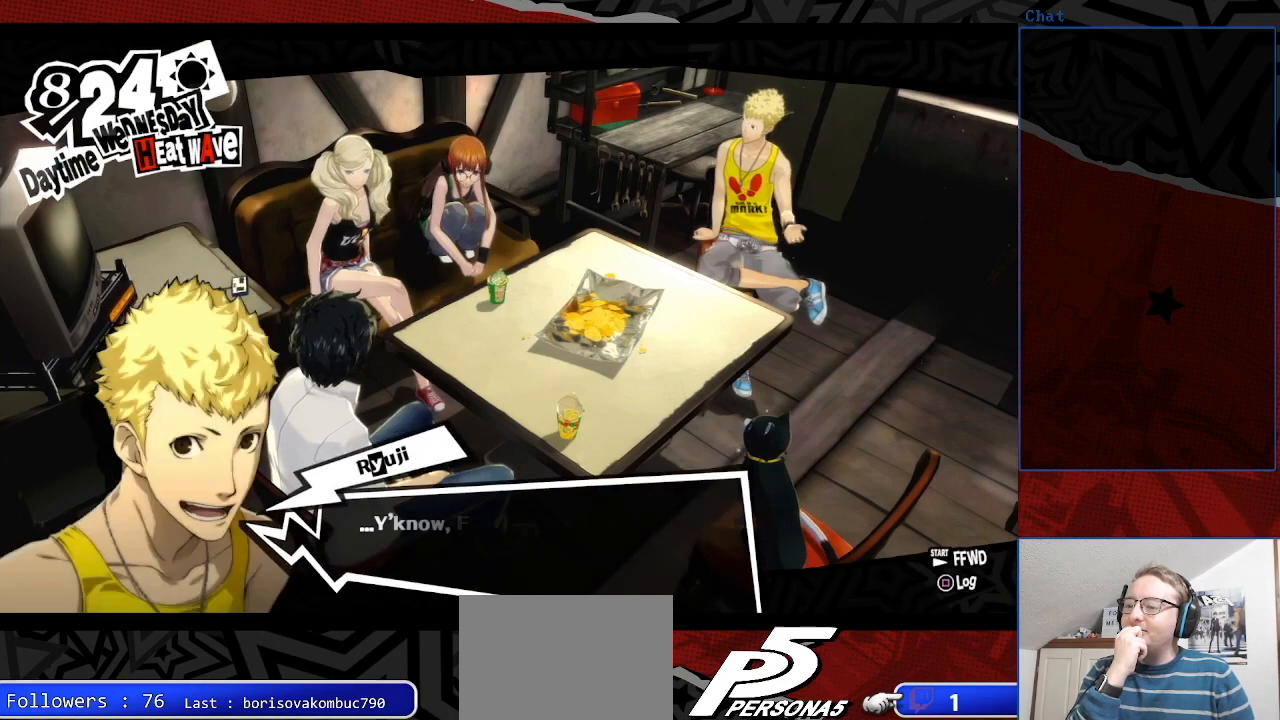
{"buttons": [], "left_stick": "center", "right_stick": "center", "events": []}
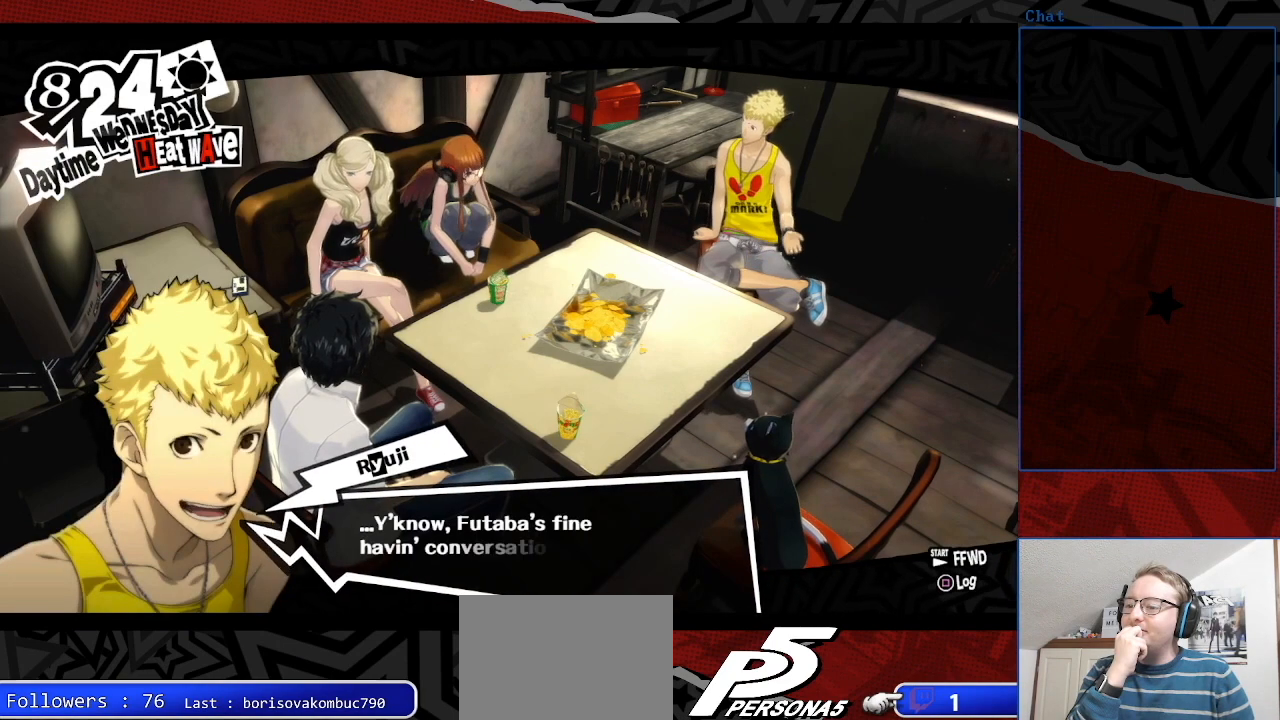
{"buttons": [], "left_stick": "center", "right_stick": "center", "events": []}
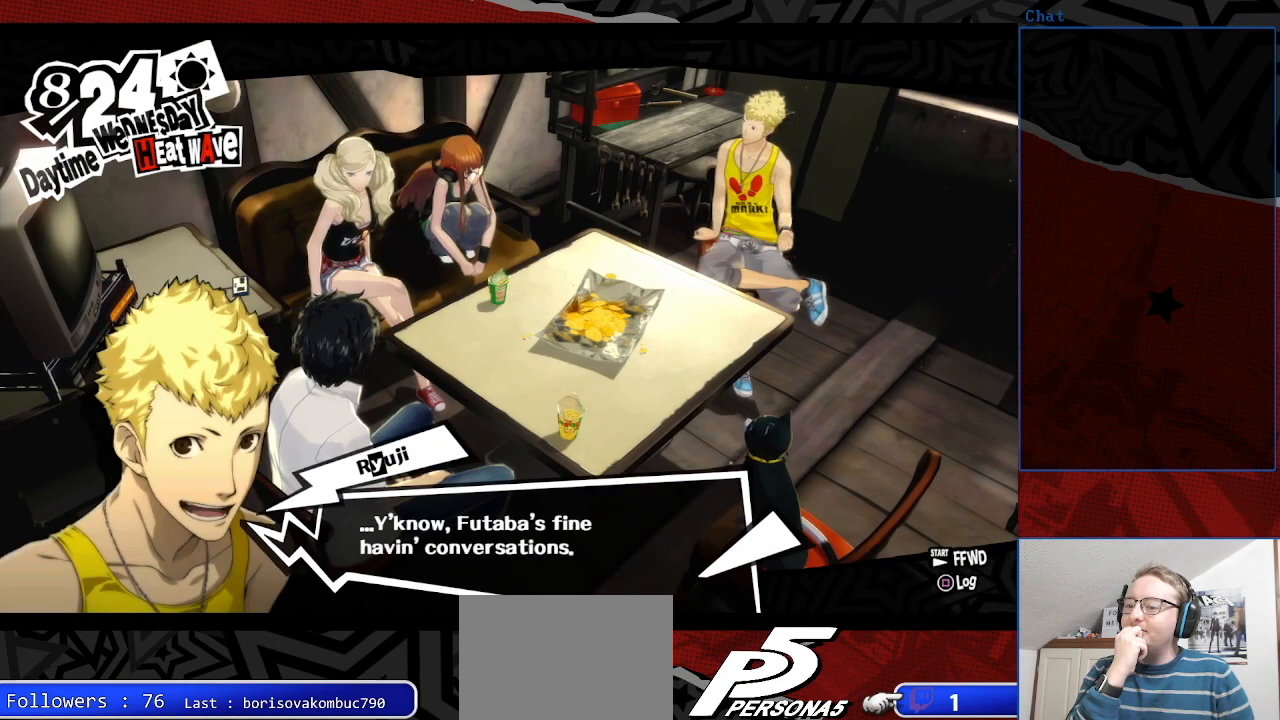
{"buttons": [], "left_stick": "center", "right_stick": "center", "events": []}
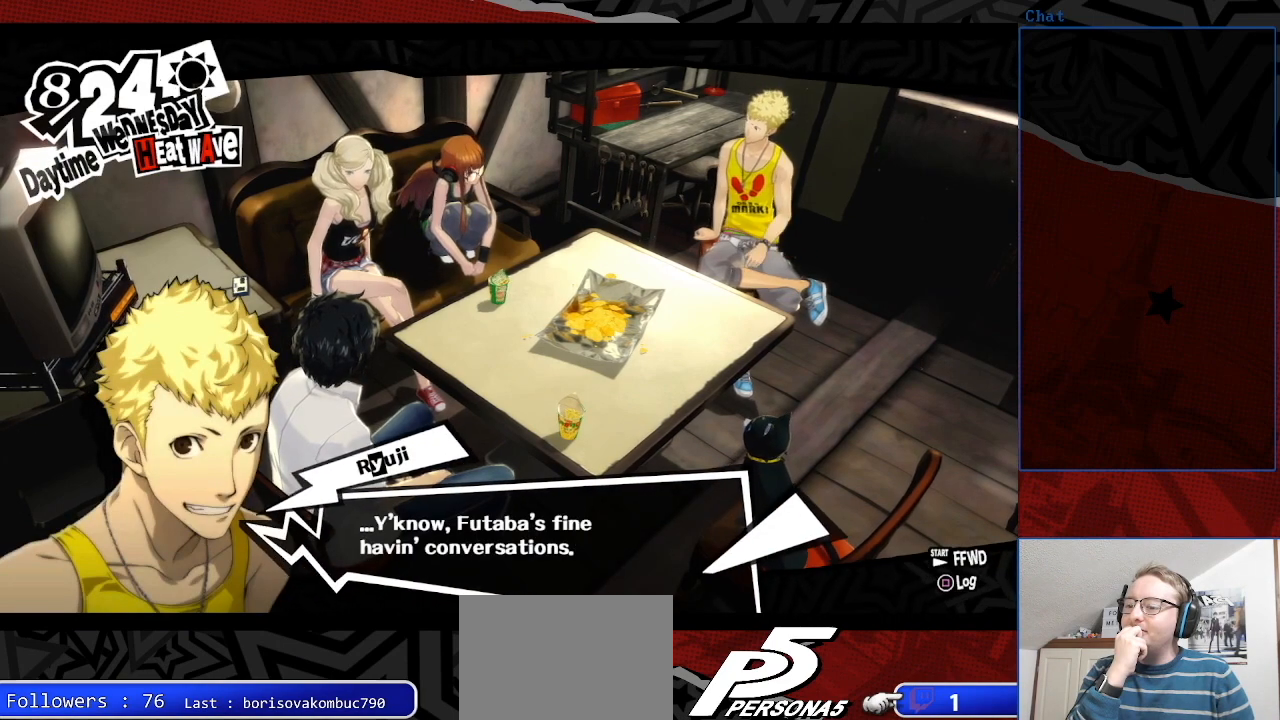
{"buttons": [], "left_stick": "center", "right_stick": "center", "events": [[100, "CROSS", "down"], [267, "CROSS", "up"]]}
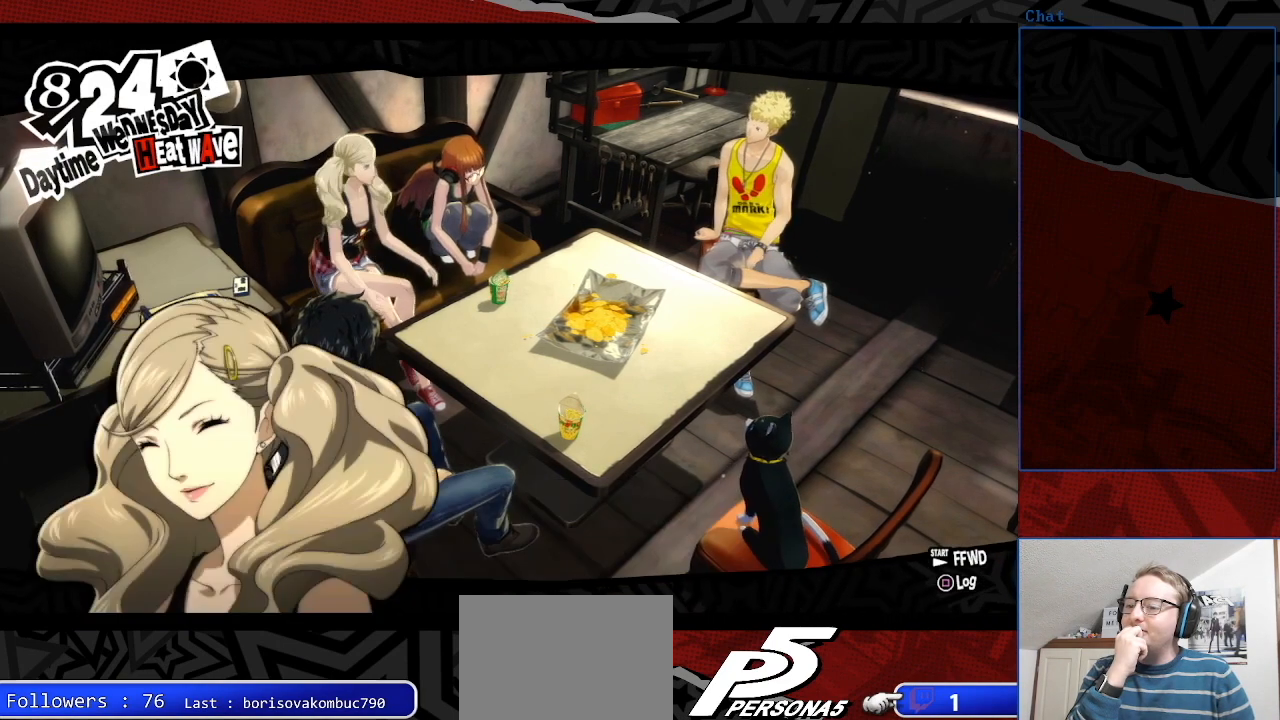
{"buttons": [], "left_stick": "center", "right_stick": "center", "events": []}
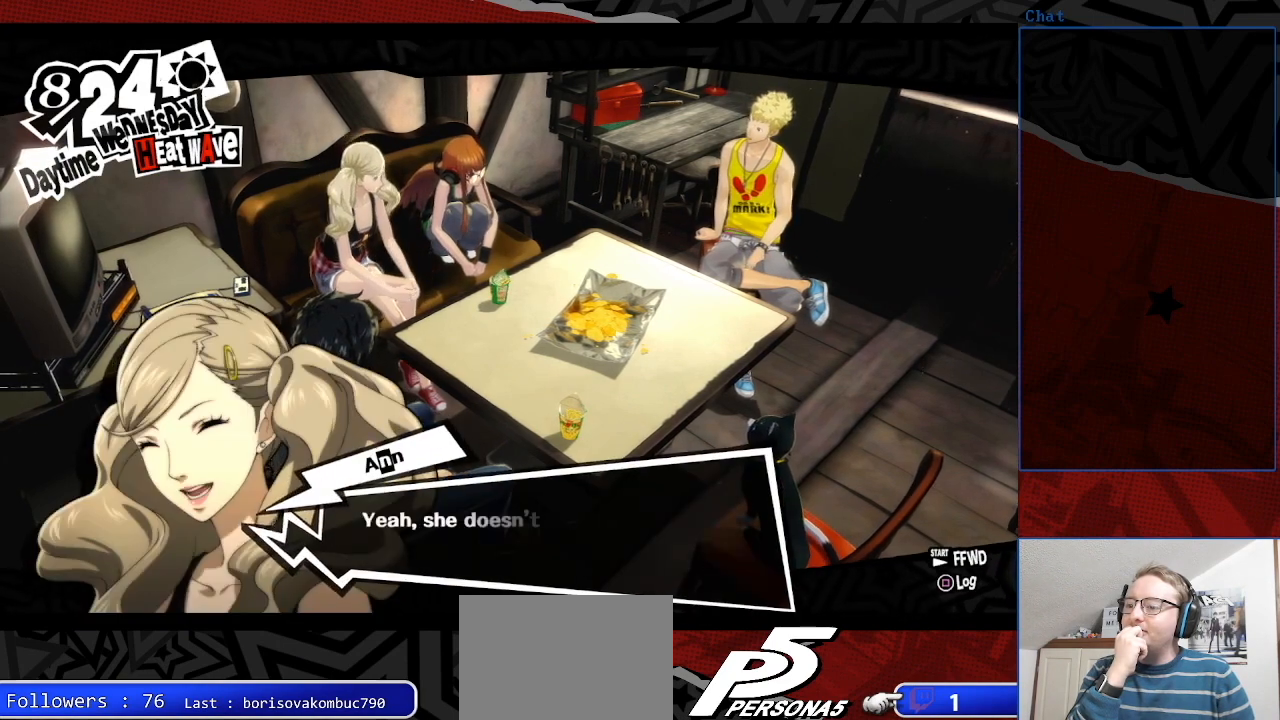
{"buttons": [], "left_stick": "center", "right_stick": "center", "events": []}
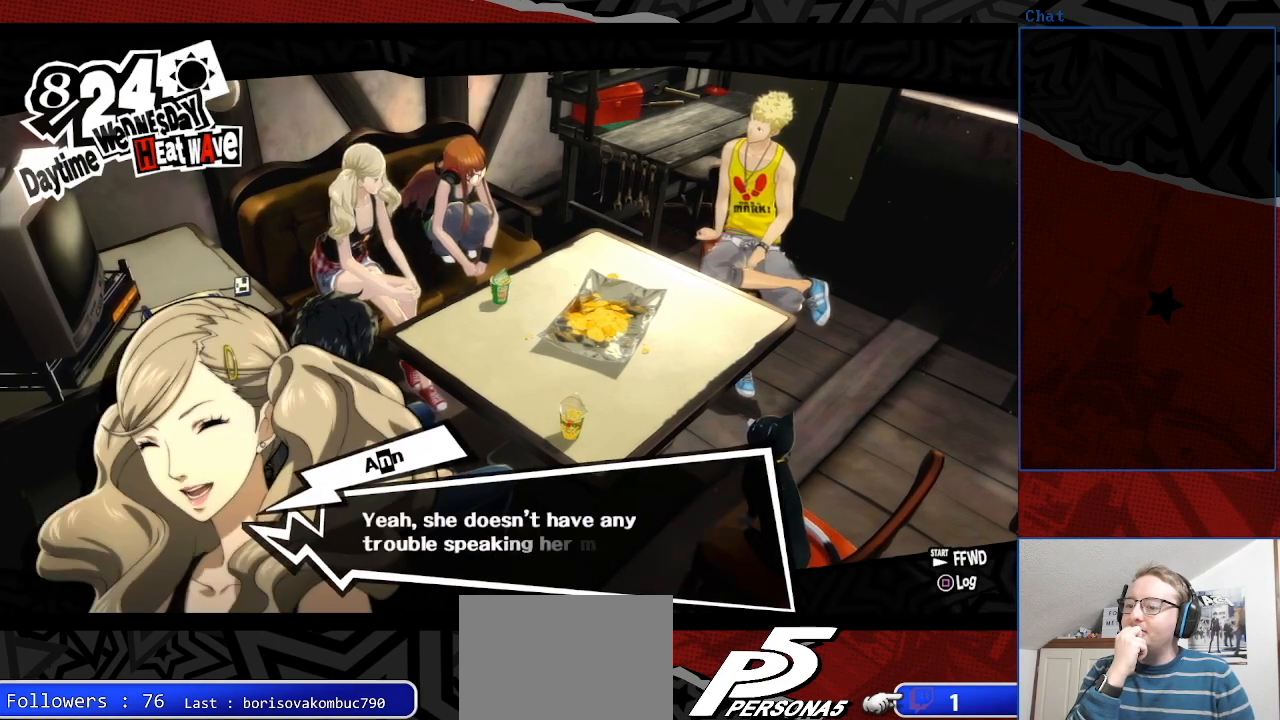
{"buttons": [], "left_stick": "center", "right_stick": "center", "events": []}
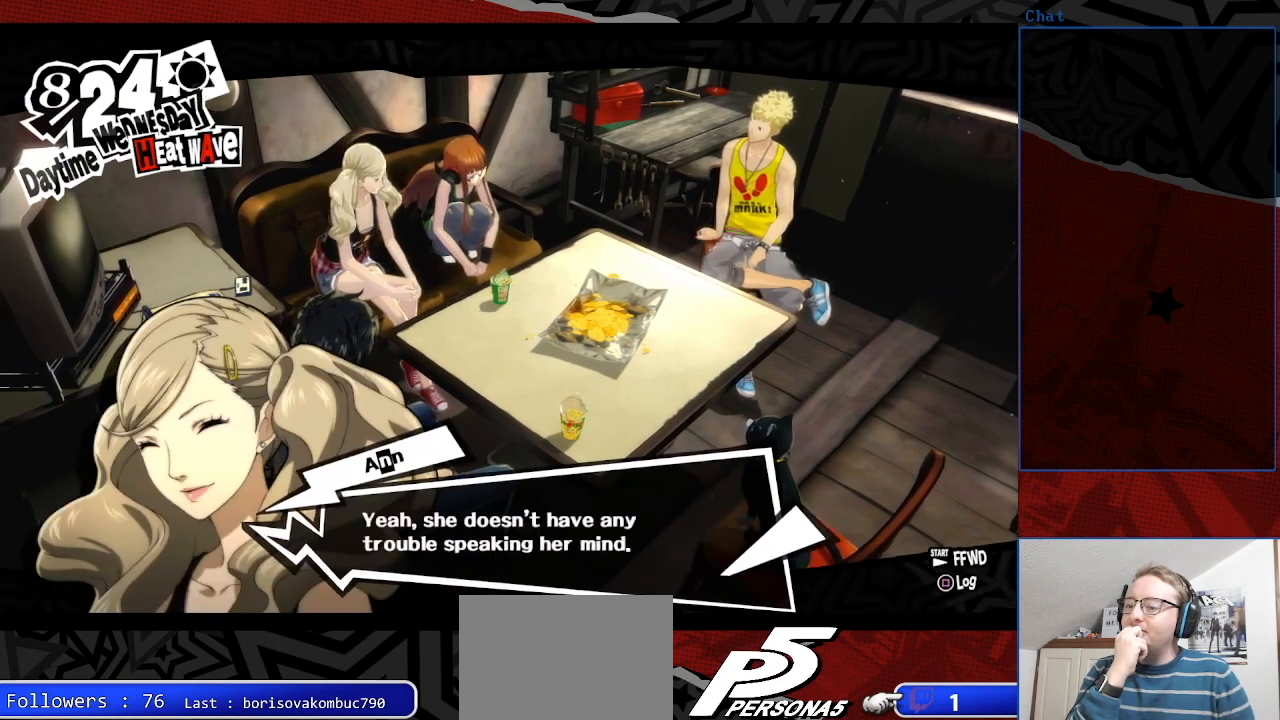
{"buttons": [], "left_stick": "center", "right_stick": "center", "events": []}
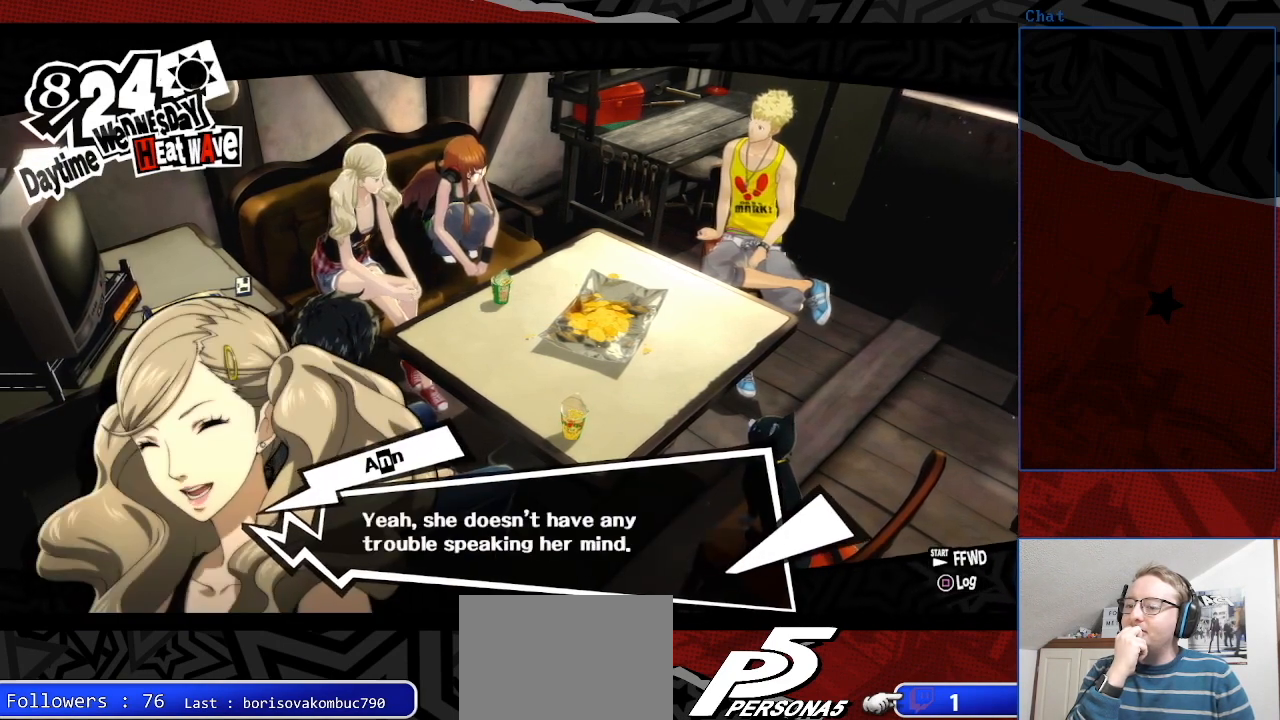
{"buttons": [], "left_stick": "center", "right_stick": "center", "events": []}
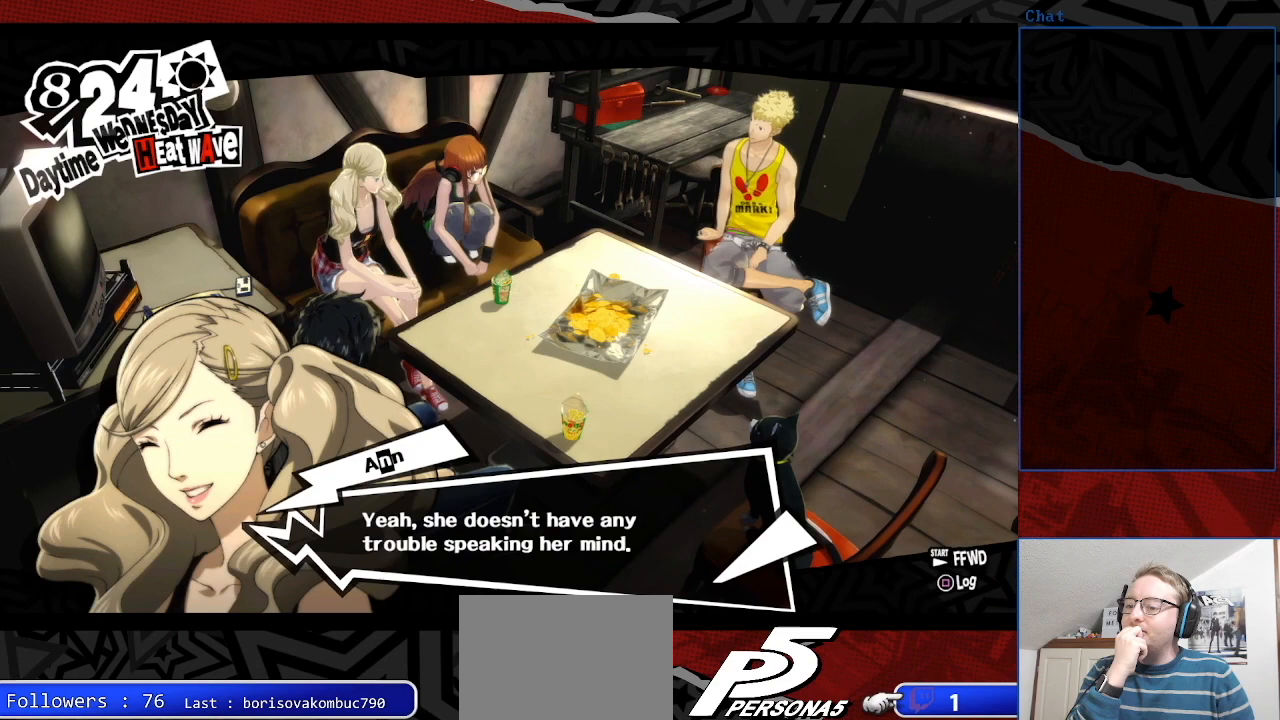
{"buttons": [], "left_stick": "center", "right_stick": "center", "events": []}
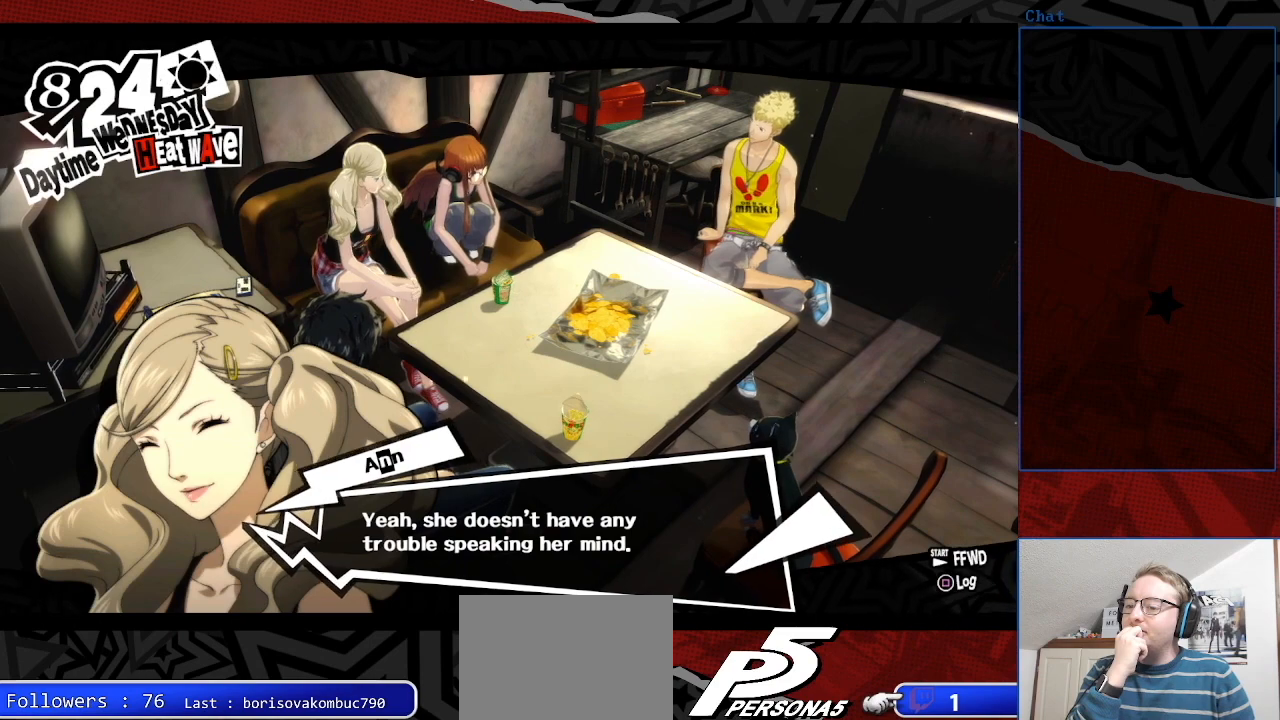
{"buttons": [], "left_stick": "center", "right_stick": "center", "events": []}
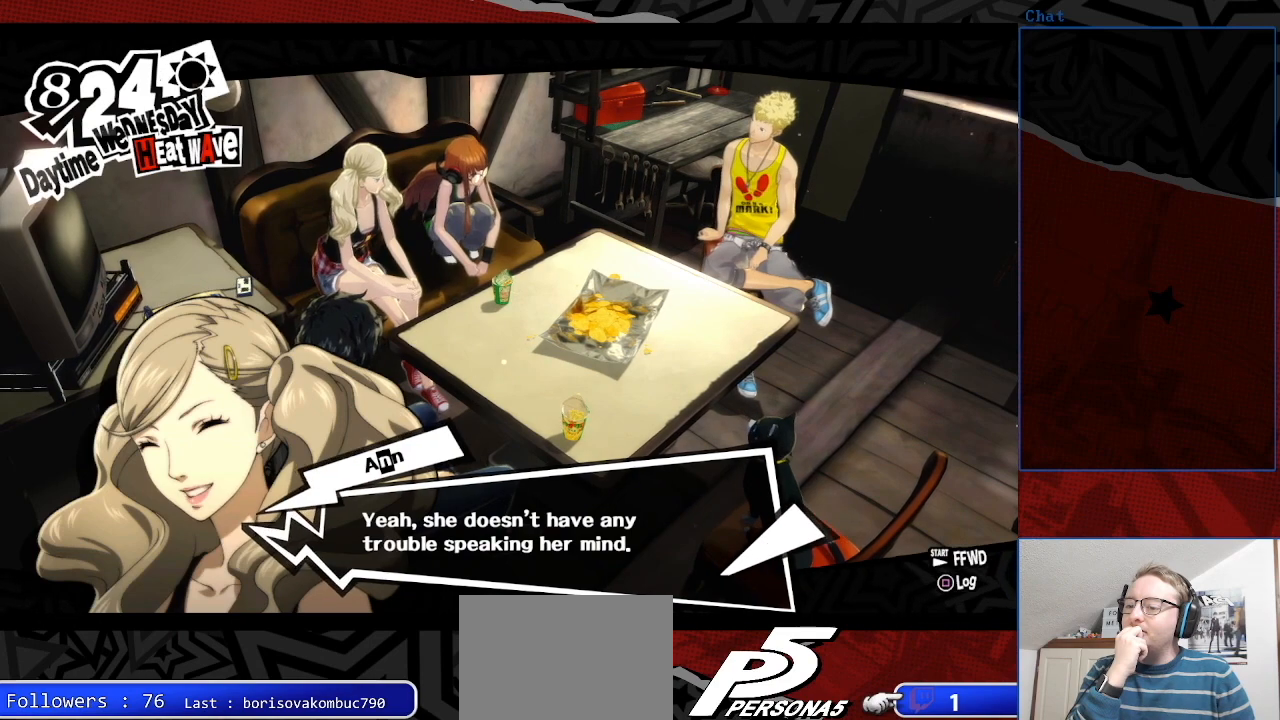
{"buttons": [], "left_stick": "center", "right_stick": "center", "events": [[67, "CROSS", "down"], [200, "CROSS", "up"]]}
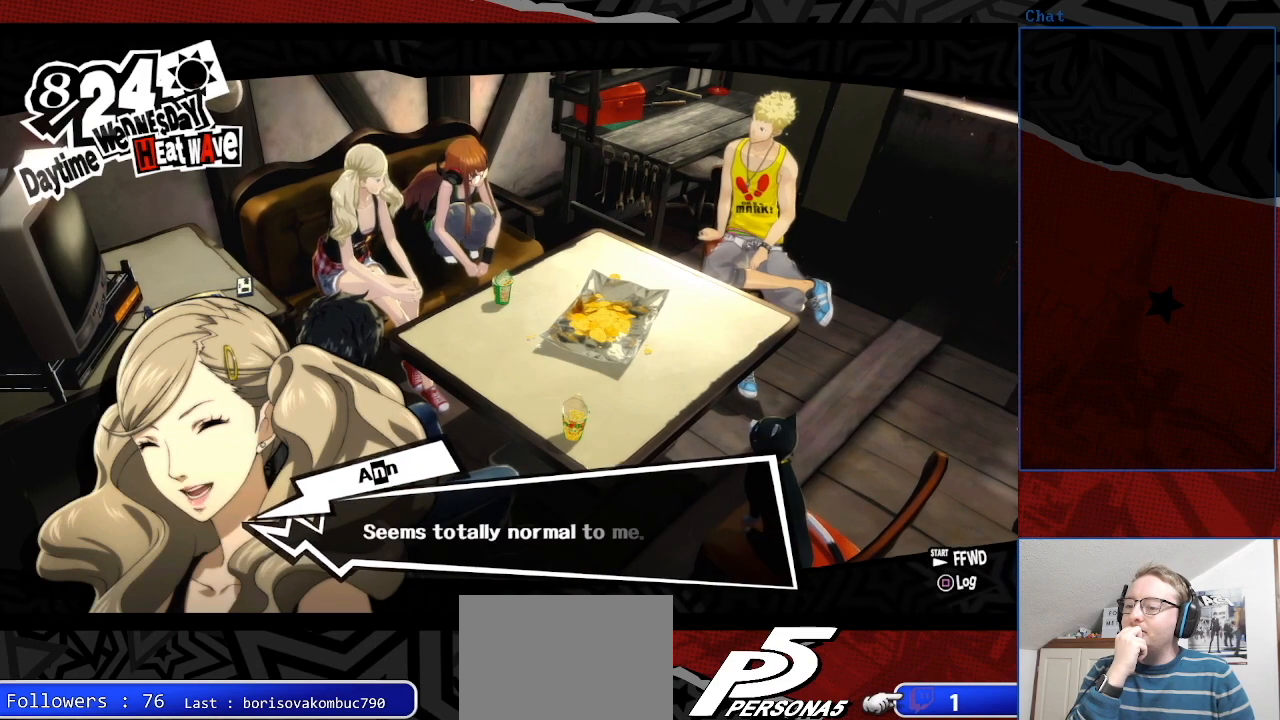
{"buttons": [], "left_stick": "center", "right_stick": "center", "events": []}
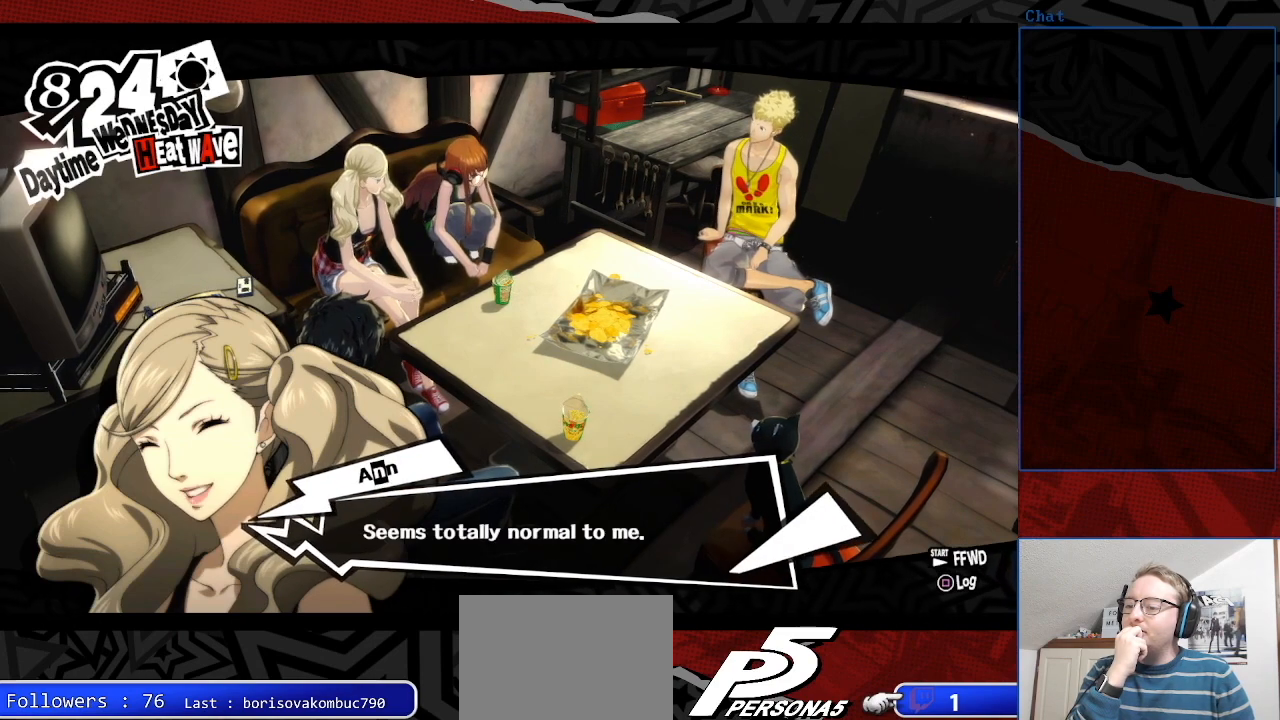
{"buttons": [], "left_stick": "center", "right_stick": "center", "events": []}
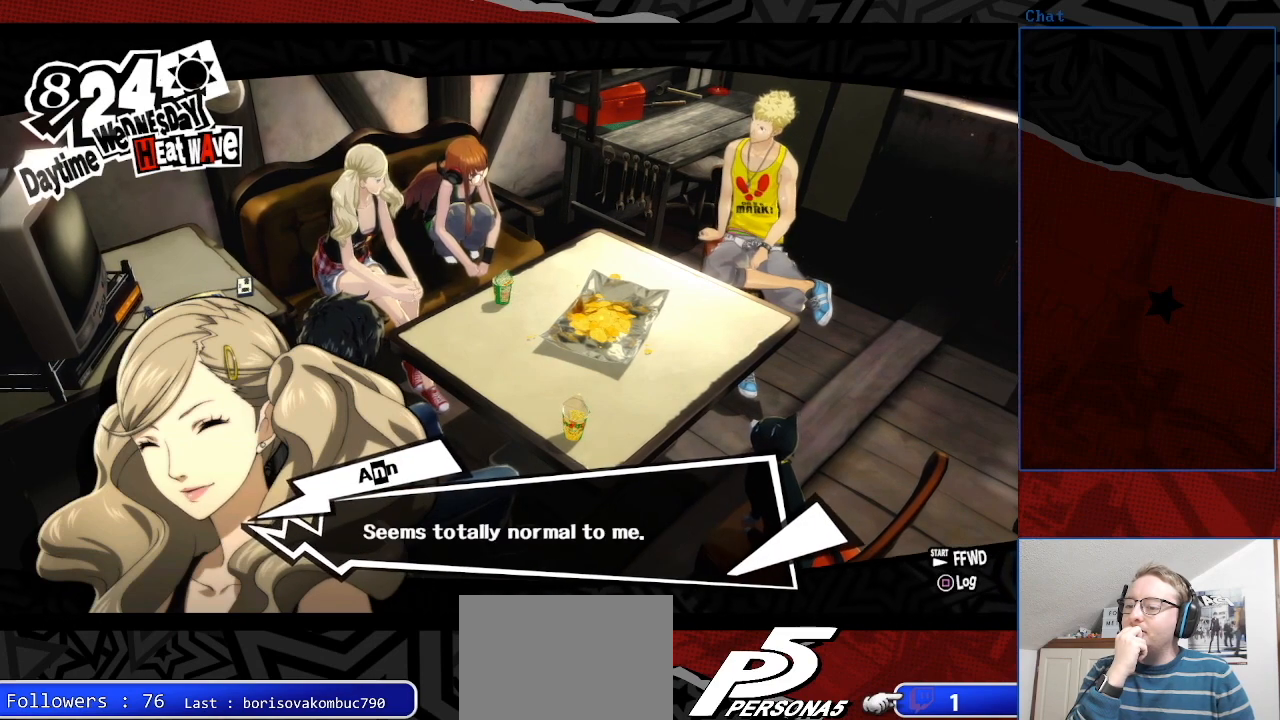
{"buttons": [], "left_stick": "center", "right_stick": "center", "events": [[333, "CROSS", "down"], [500, "CROSS", "up"]]}
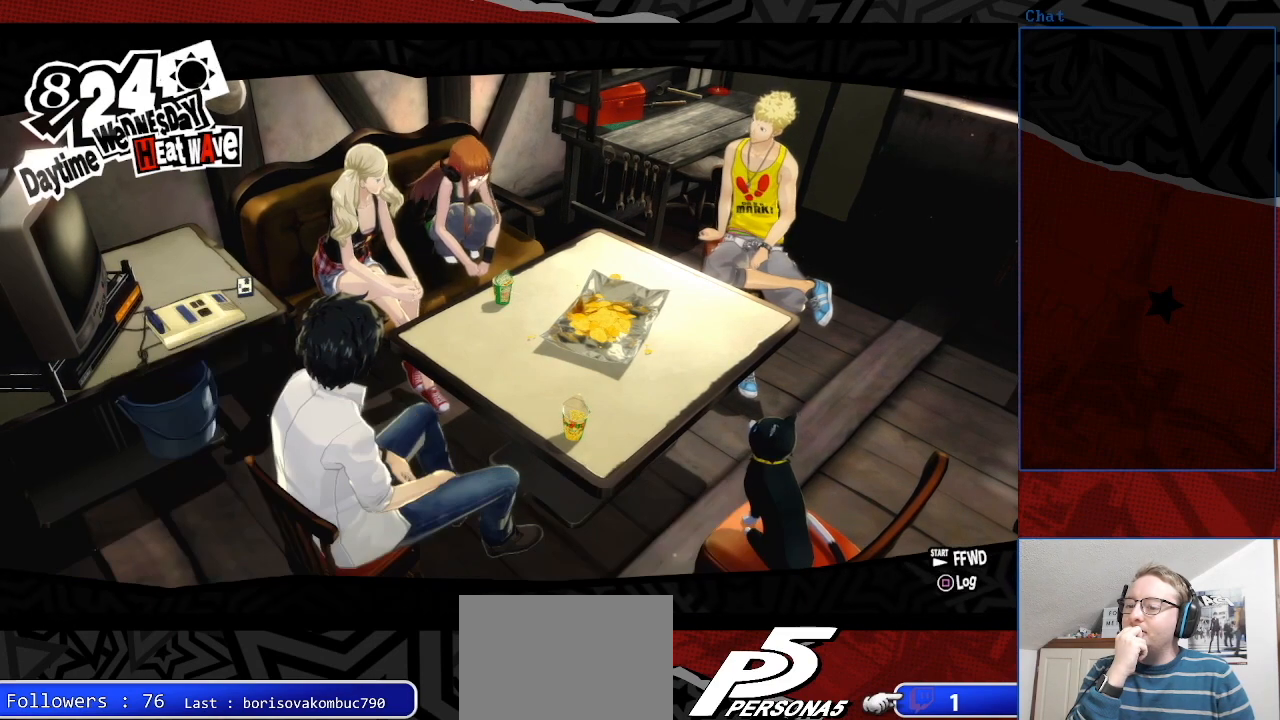
{"buttons": [], "left_stick": "center", "right_stick": "center", "events": []}
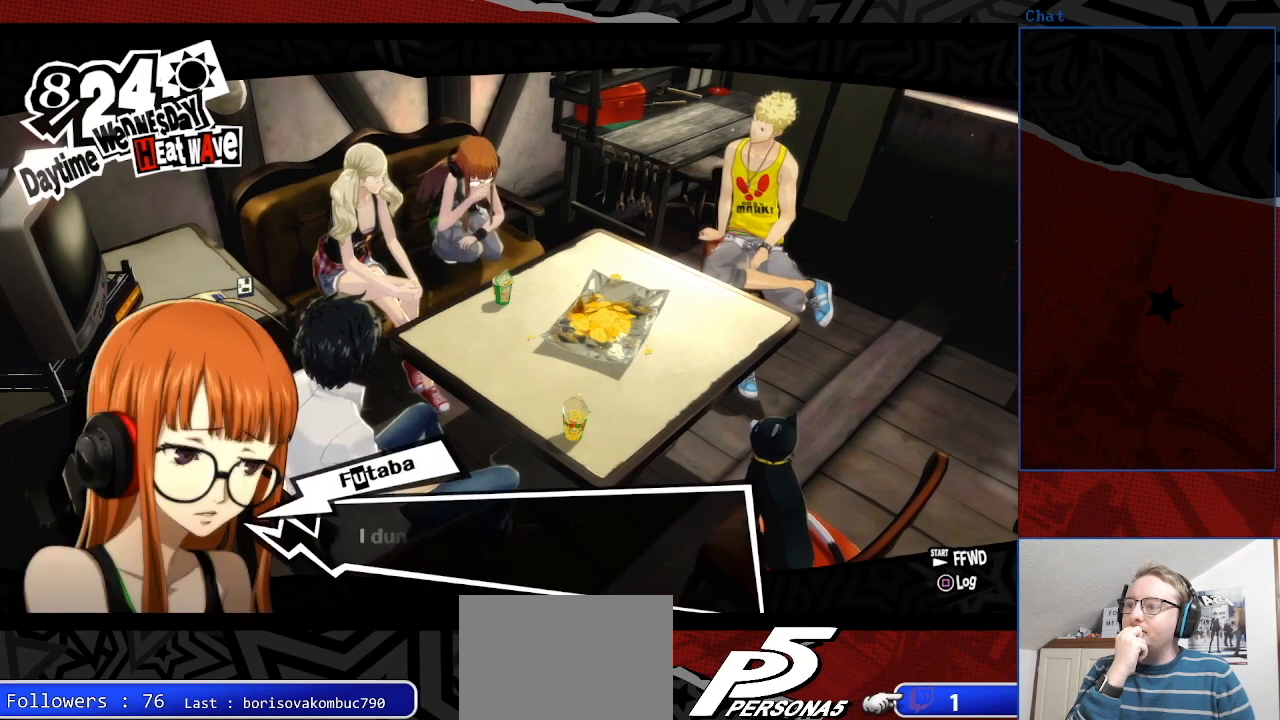
{"buttons": [], "left_stick": "center", "right_stick": "center", "events": []}
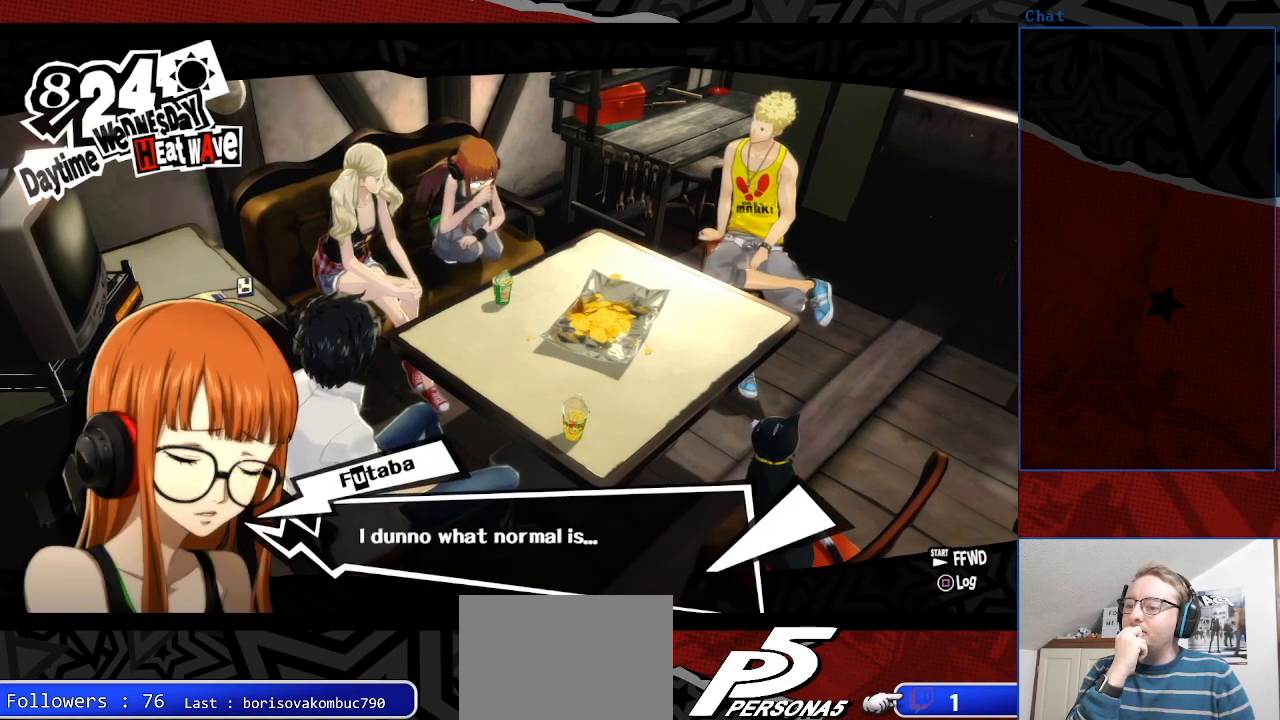
{"buttons": [], "left_stick": "center", "right_stick": "center", "events": []}
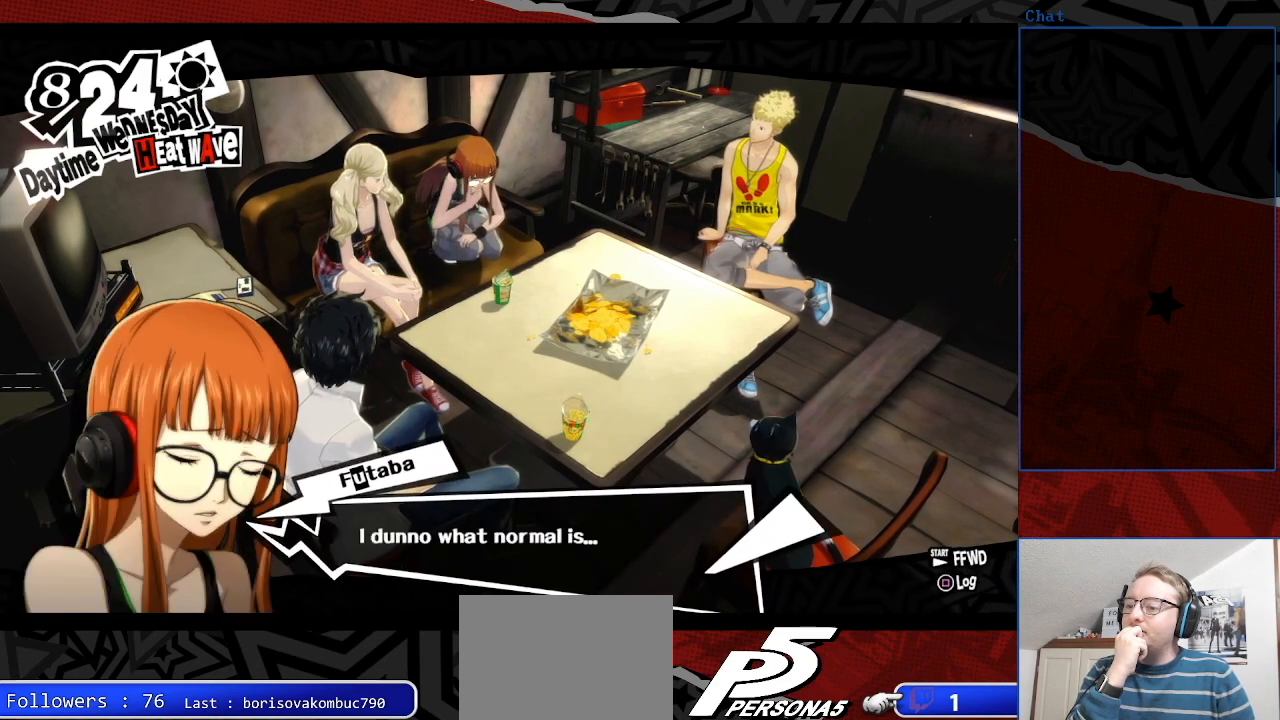
{"buttons": ["CROSS"], "left_stick": "center", "right_stick": "center", "events": [[367, "CROSS", "down"]]}
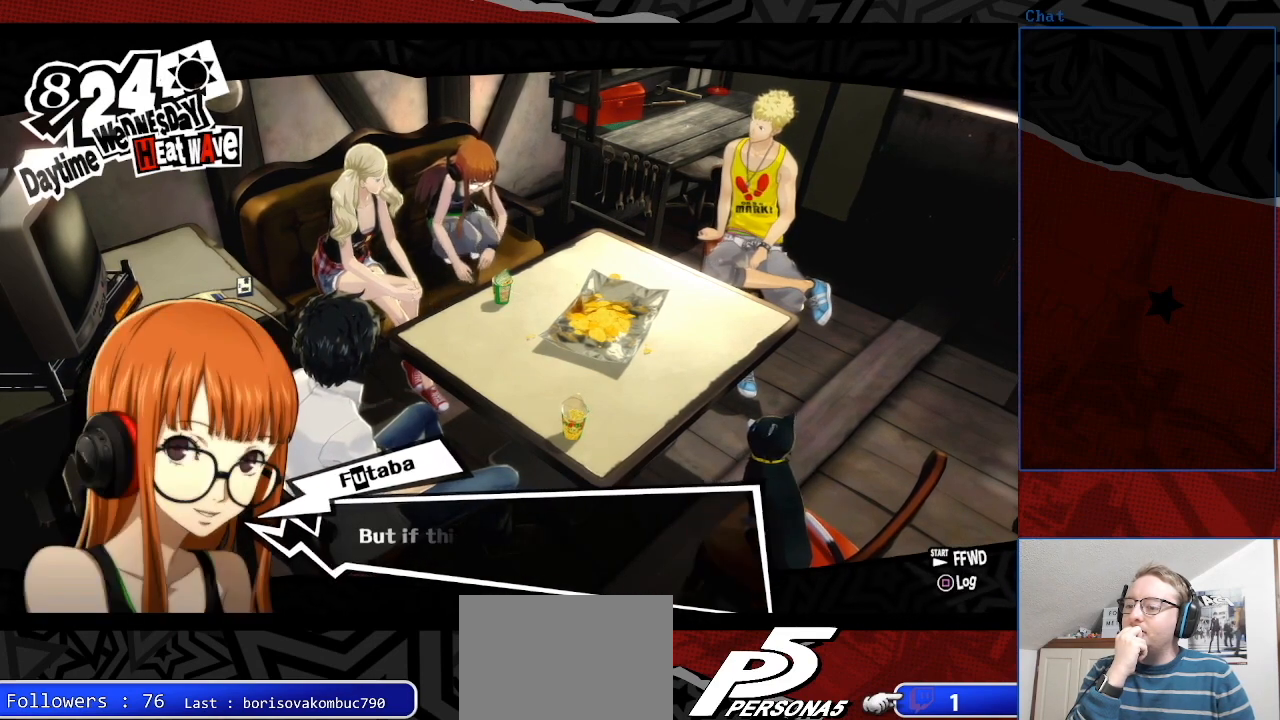
{"buttons": [], "left_stick": "center", "right_stick": "center", "events": [[67, "CROSS", "up"]]}
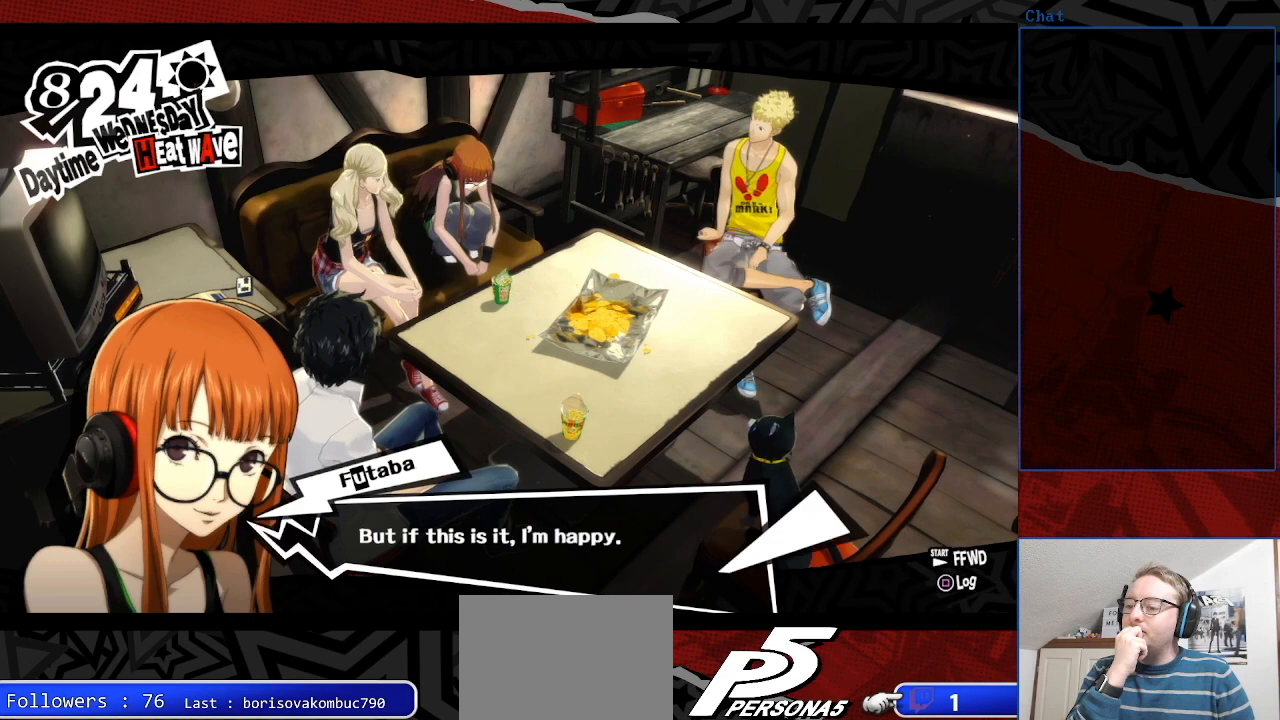
{"buttons": [], "left_stick": "center", "right_stick": "center", "events": []}
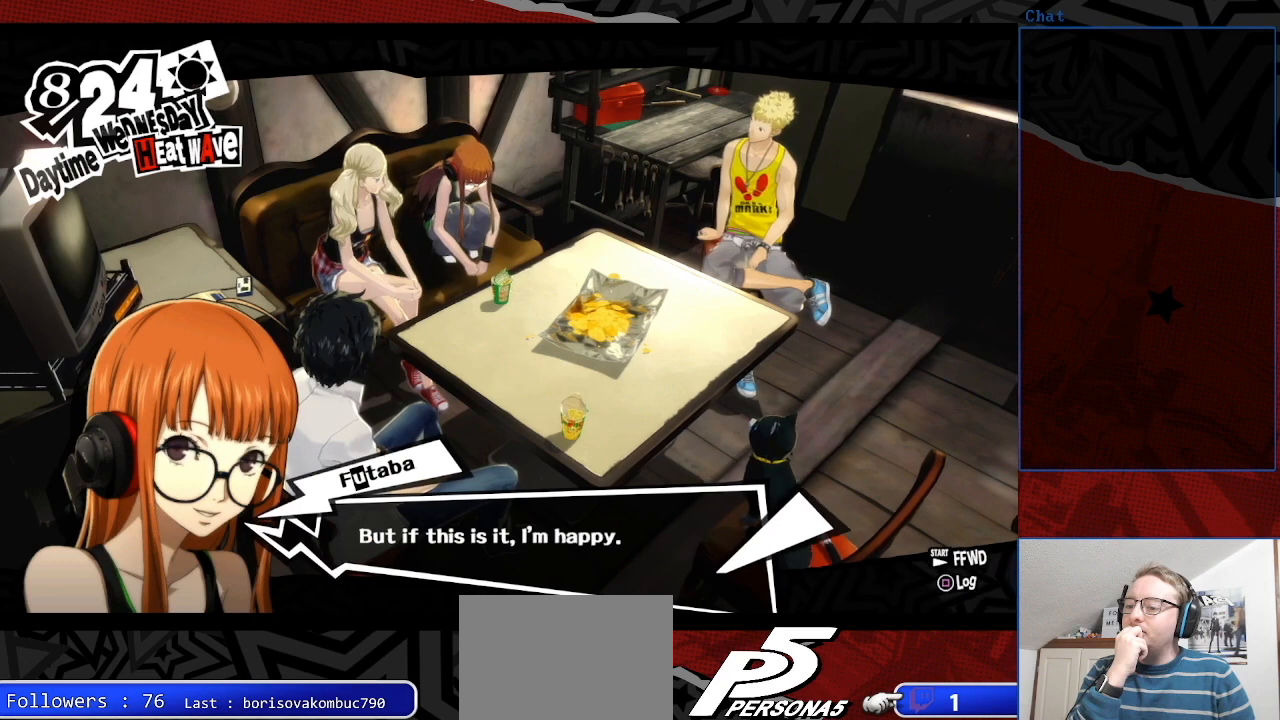
{"buttons": [], "left_stick": "center", "right_stick": "center", "events": []}
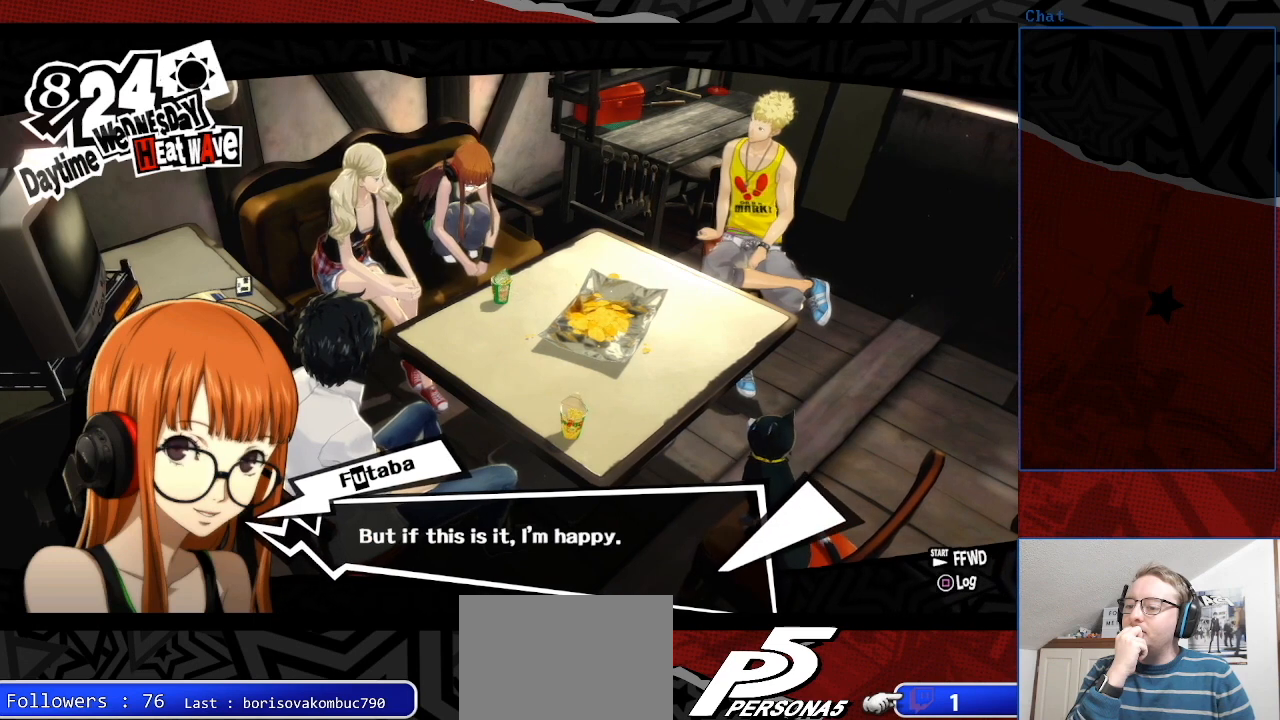
{"buttons": ["CROSS"], "left_stick": "center", "right_stick": "center", "events": [[400, "CROSS", "down"]]}
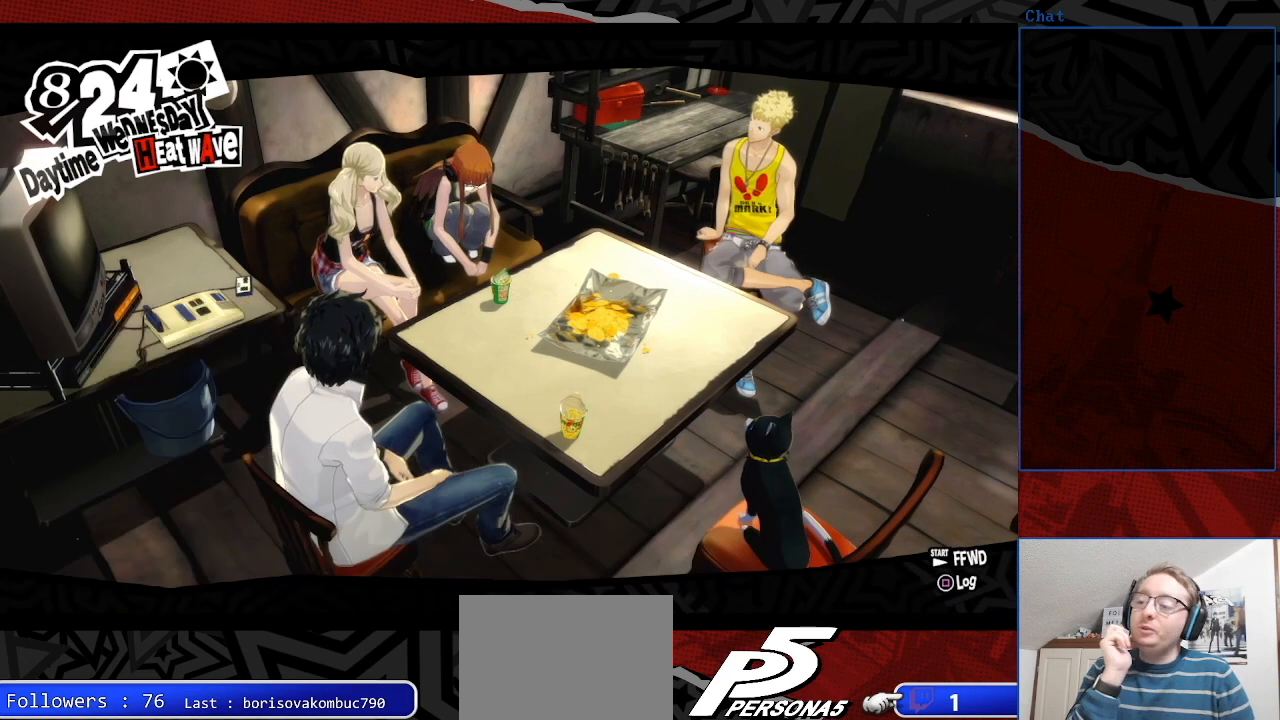
{"buttons": [], "left_stick": "center", "right_stick": "center", "events": [[33, "CROSS", "up"]]}
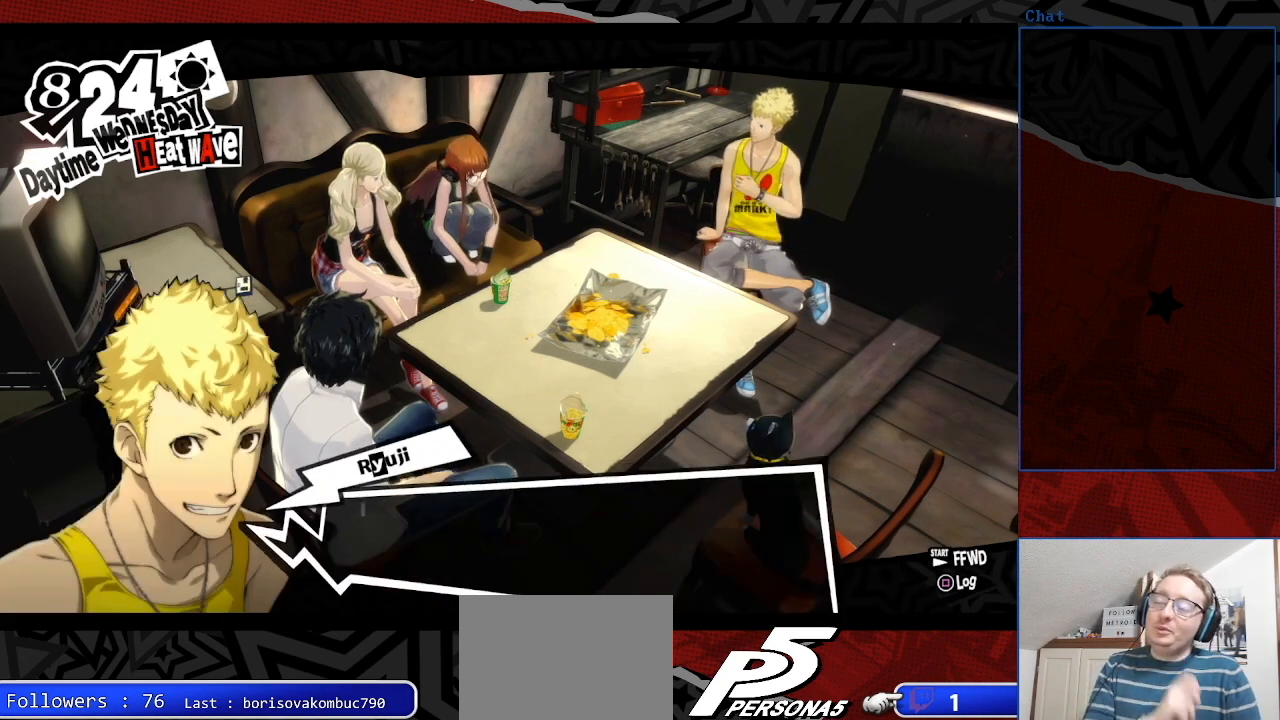
{"buttons": [], "left_stick": "center", "right_stick": "center", "events": []}